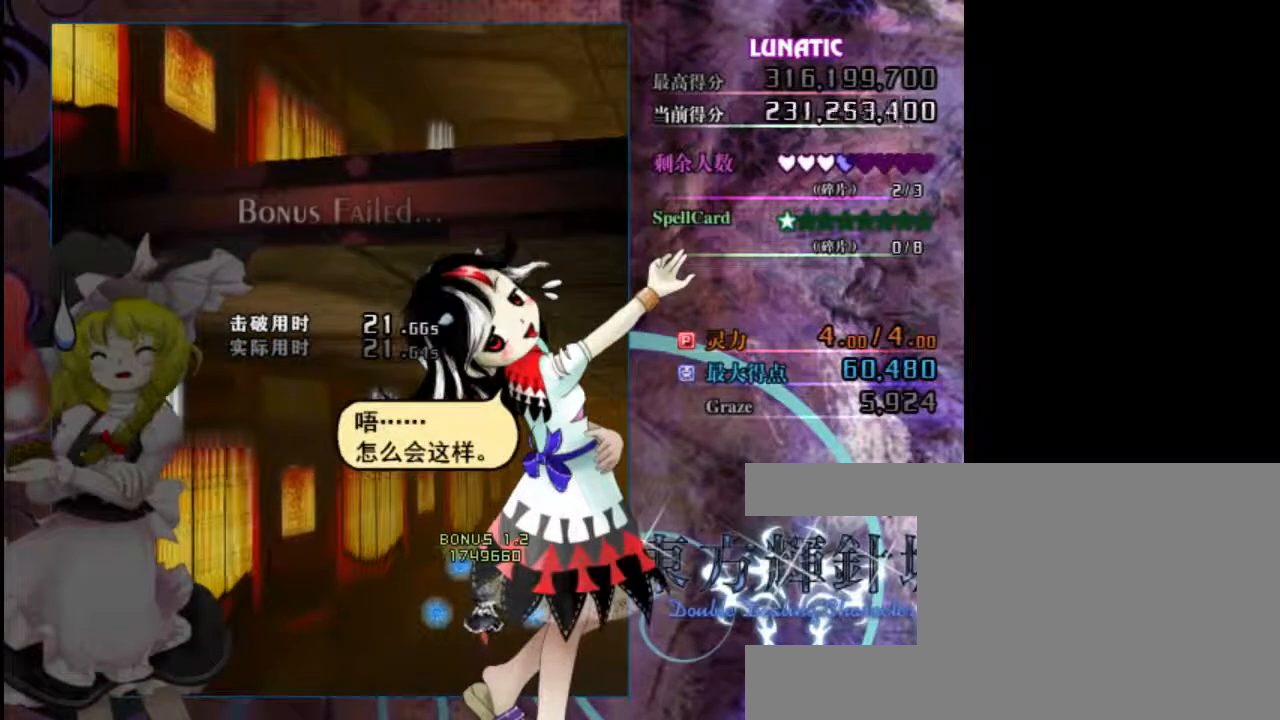
Gameplay with keyboard; each line is a JSON object with the keys held at the frame after it. "events" lists presses ("down") and releases ("up") of "c", "down", "left", "right", "shift", "up", "x" and "z" between this image and that frame as [ms after this image, input, new state], when the widget could be followed in between. No other keys are recorded. Mouse input is not recorded.
{"keys": [], "events": []}
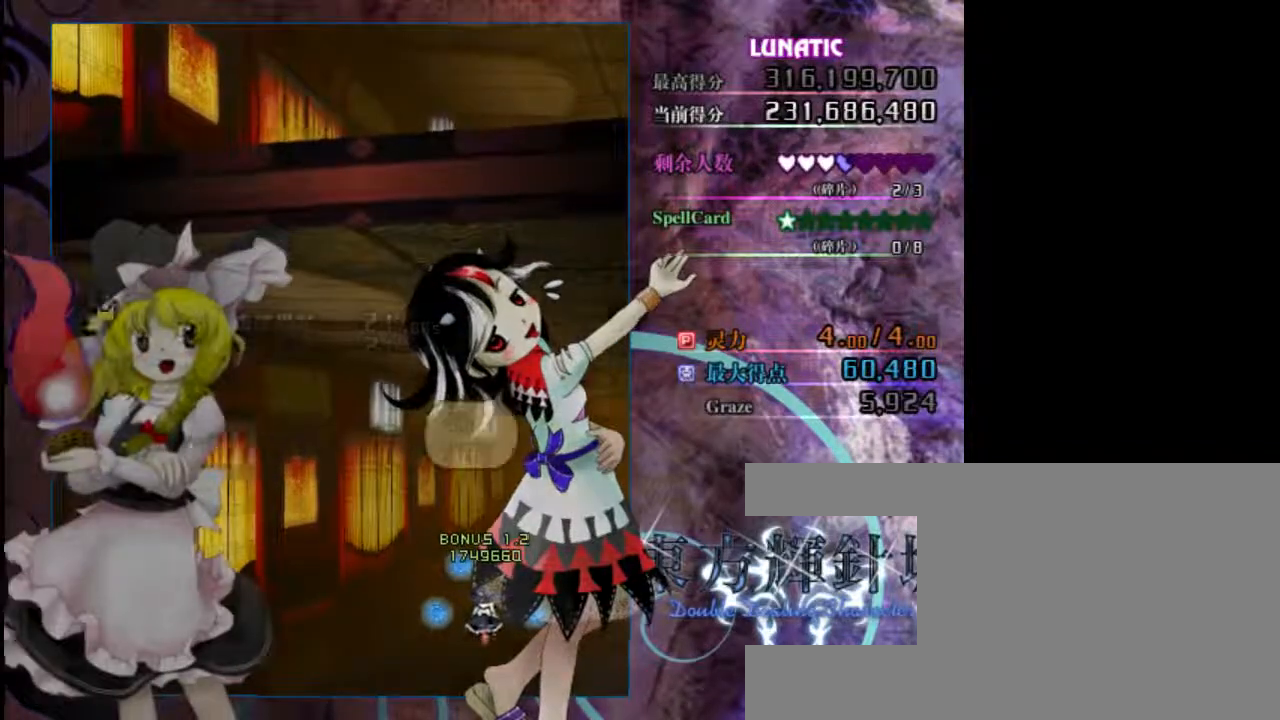
{"keys": [], "events": []}
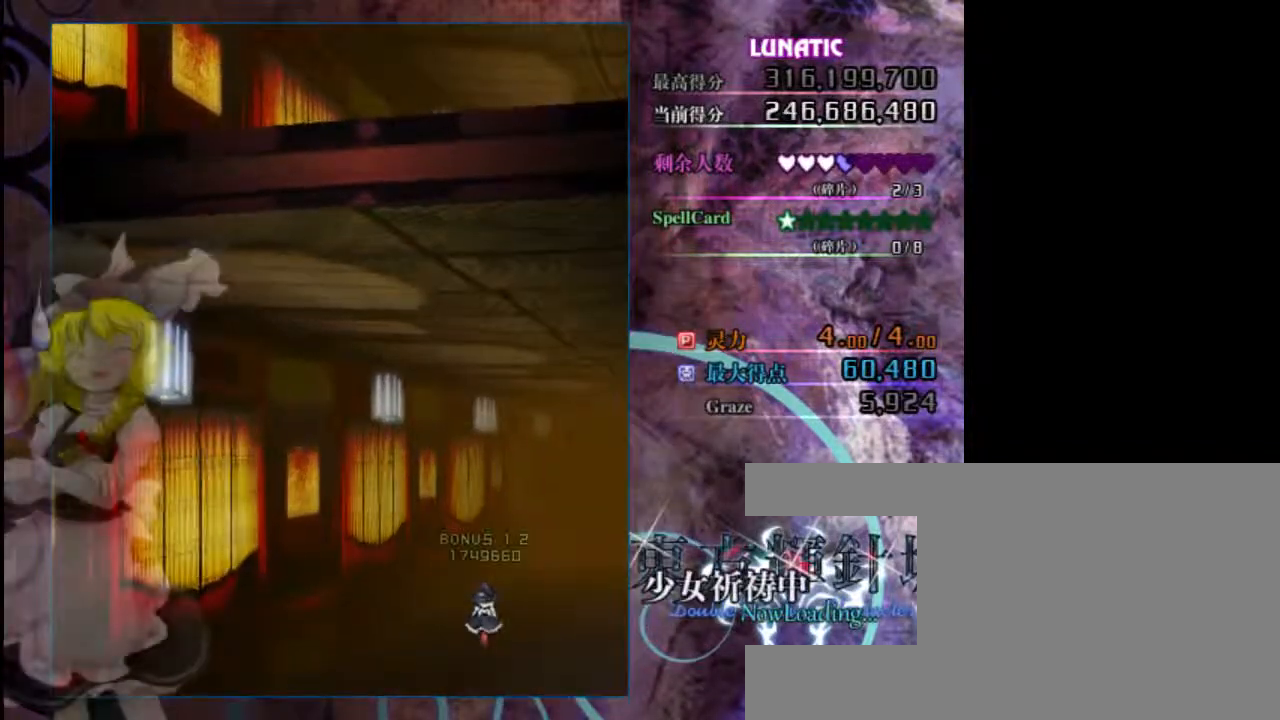
{"keys": [], "events": []}
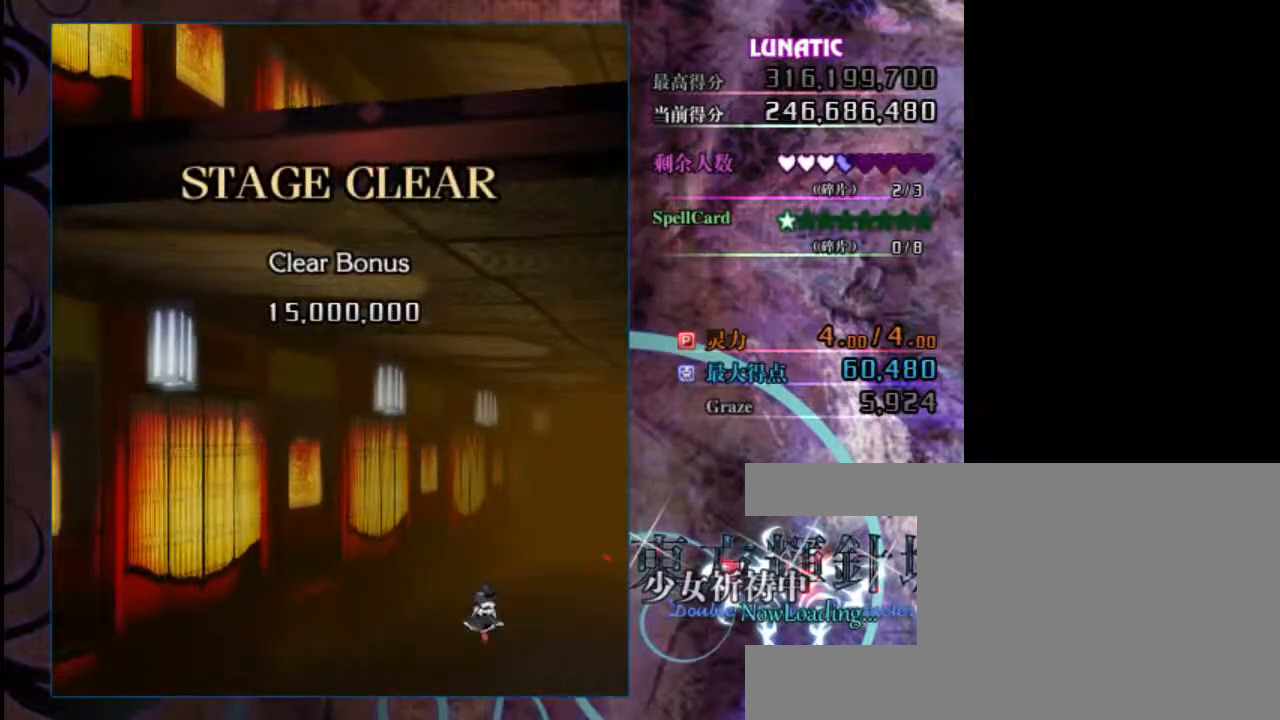
{"keys": ["down"], "events": [[250, "down", "down"]]}
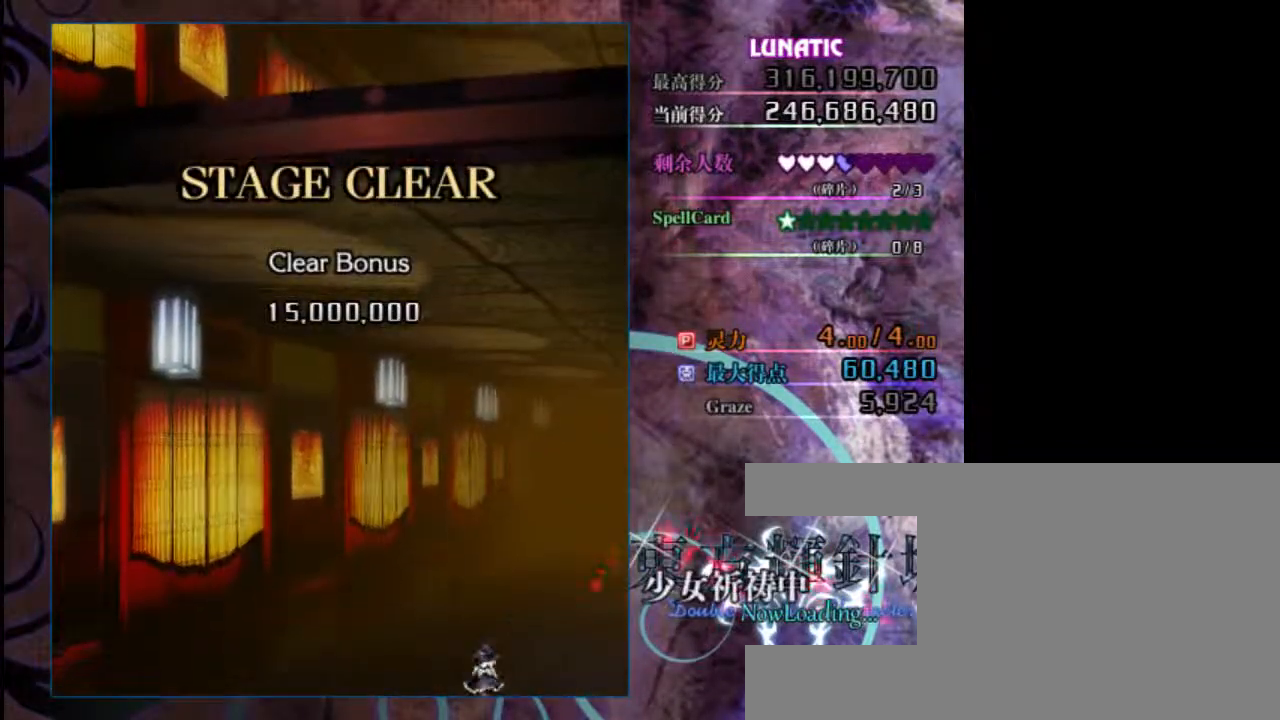
{"keys": ["z"], "events": [[17, "down", "up"], [83, "z", "down"]]}
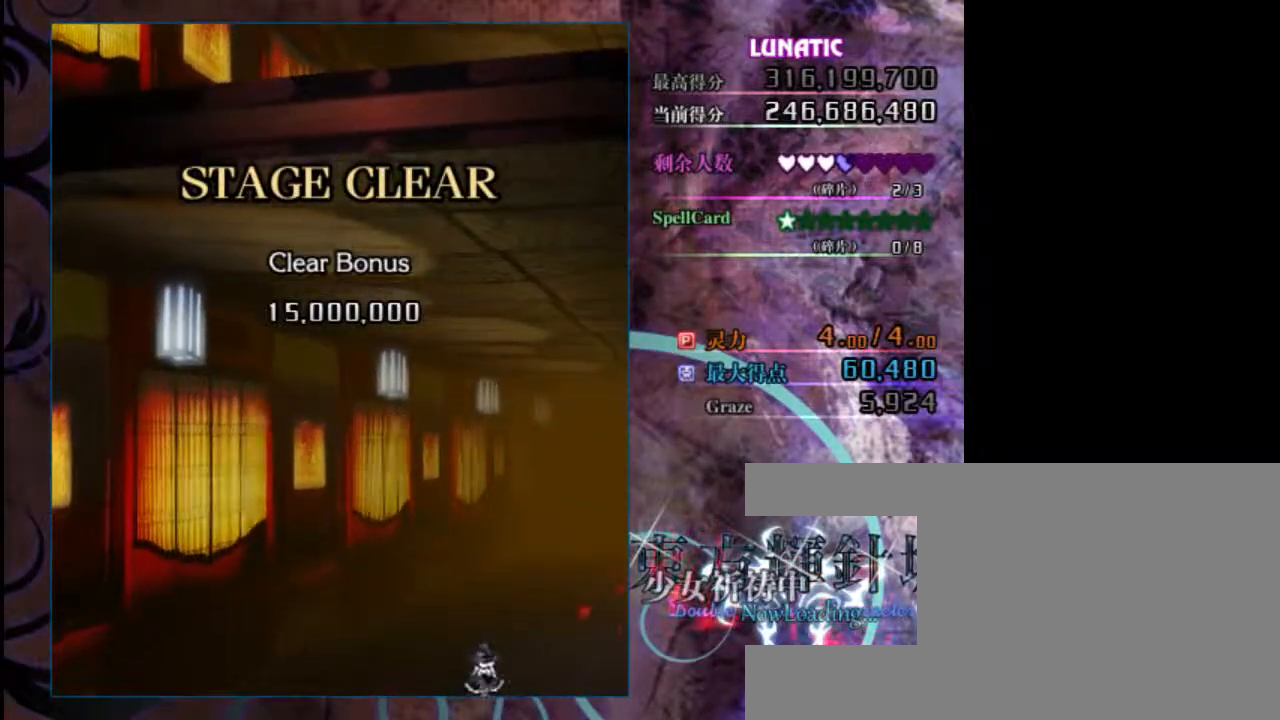
{"keys": ["z"], "events": [[383, "left", "down"], [483, "left", "up"]]}
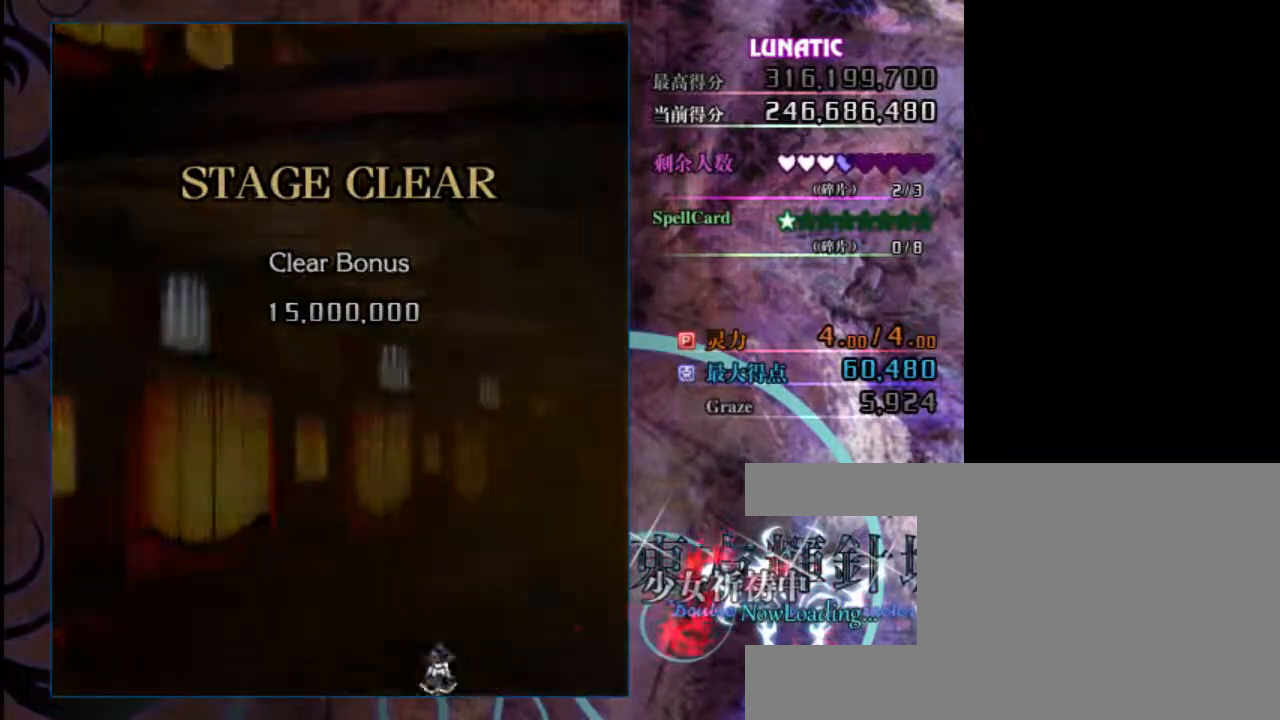
{"keys": ["z"], "events": []}
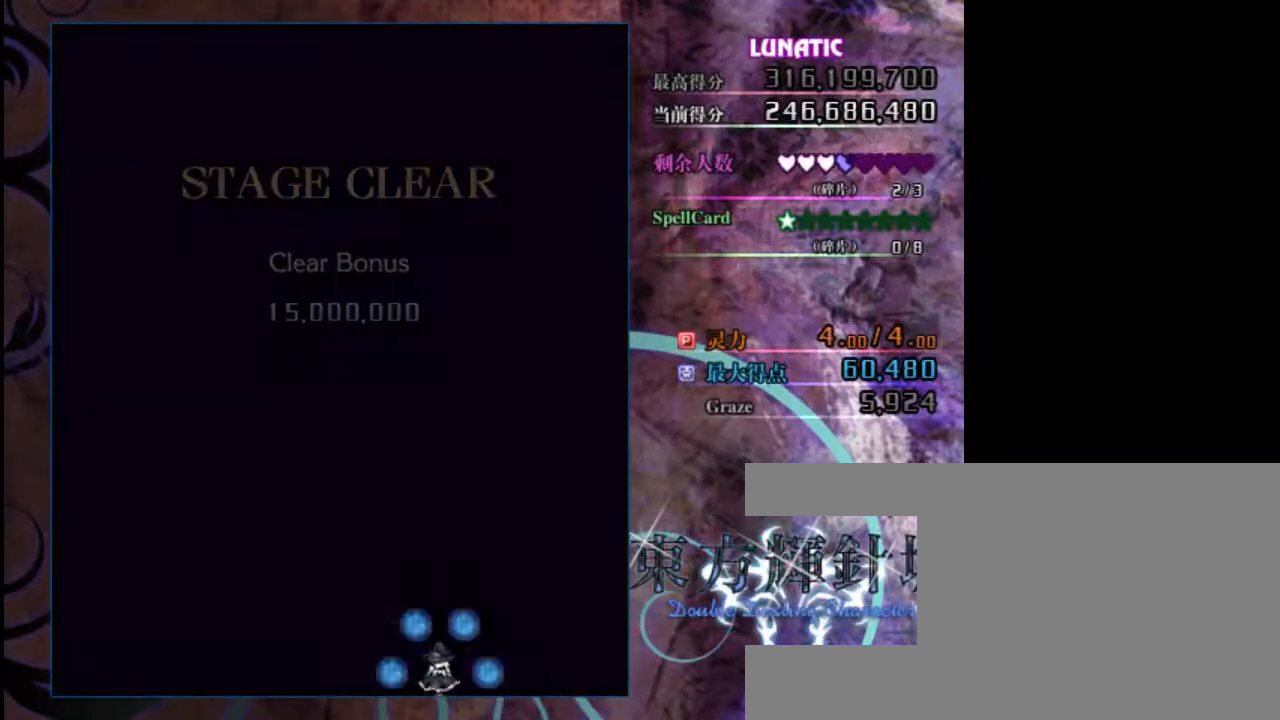
{"keys": ["z"], "events": [[300, "left", "down"], [367, "left", "up"]]}
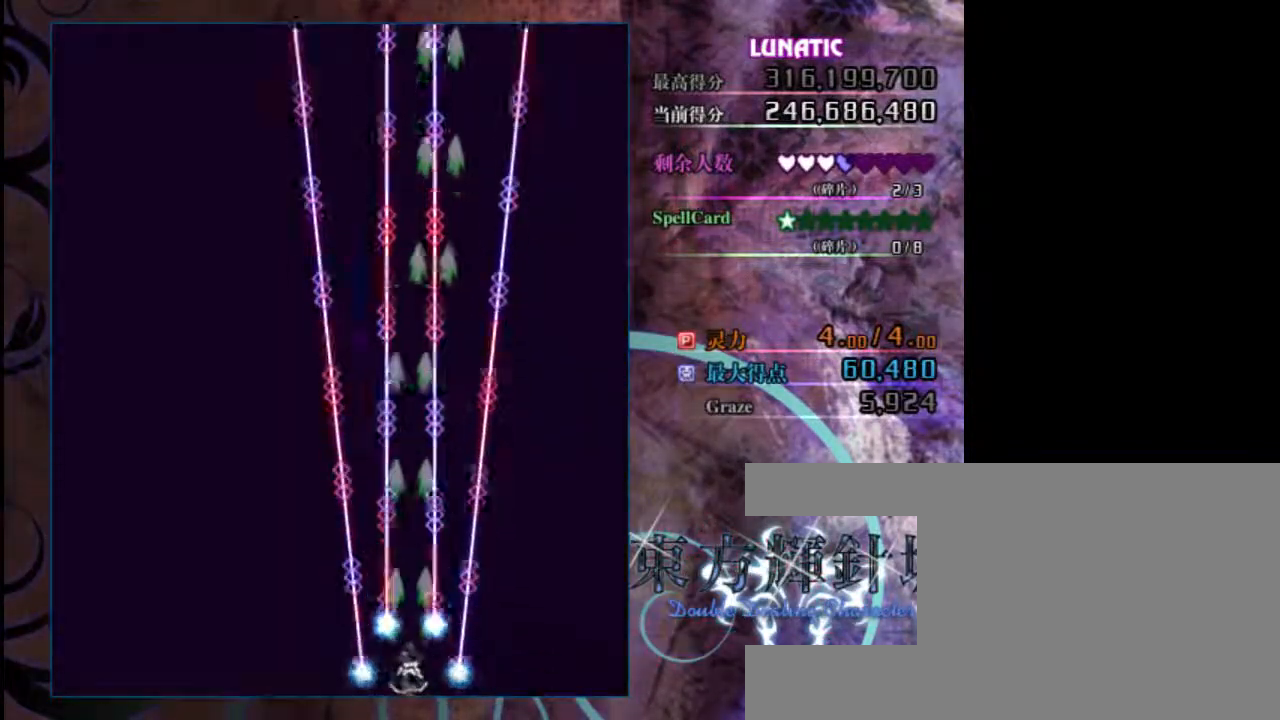
{"keys": ["z"], "events": []}
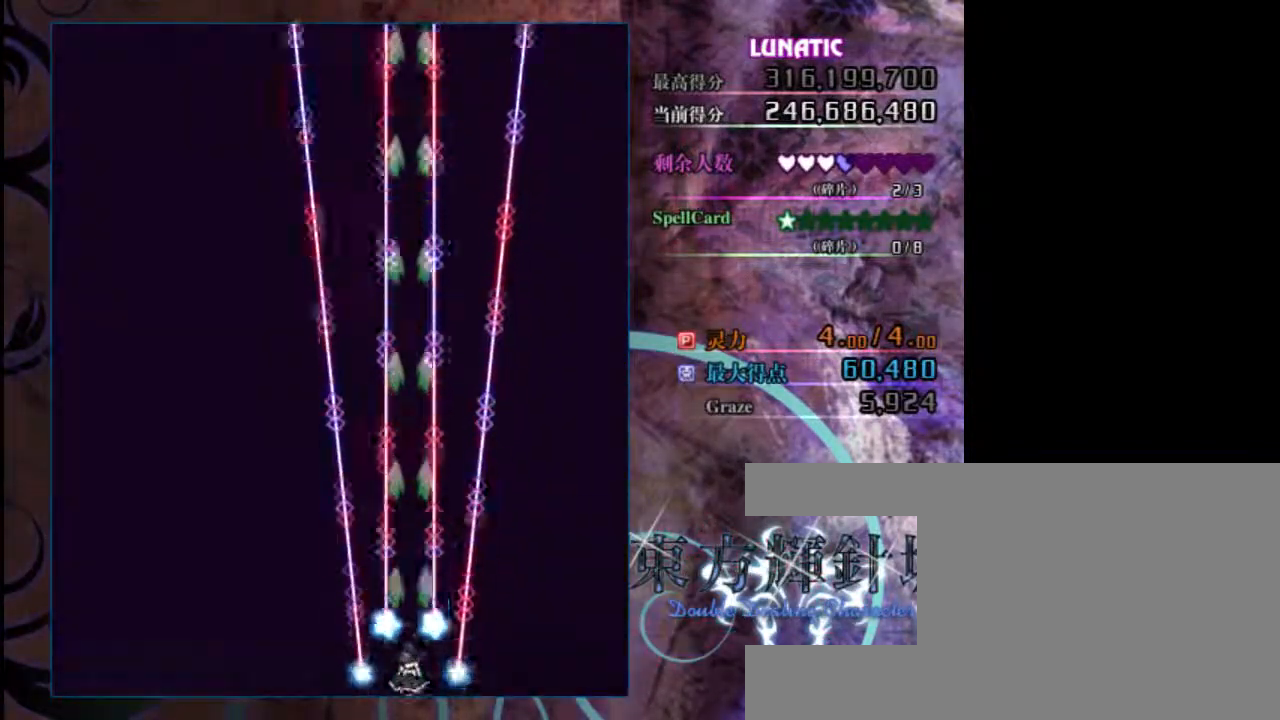
{"keys": ["down", "z"], "events": [[33, "up", "down"], [133, "up", "up"], [383, "down", "down"]]}
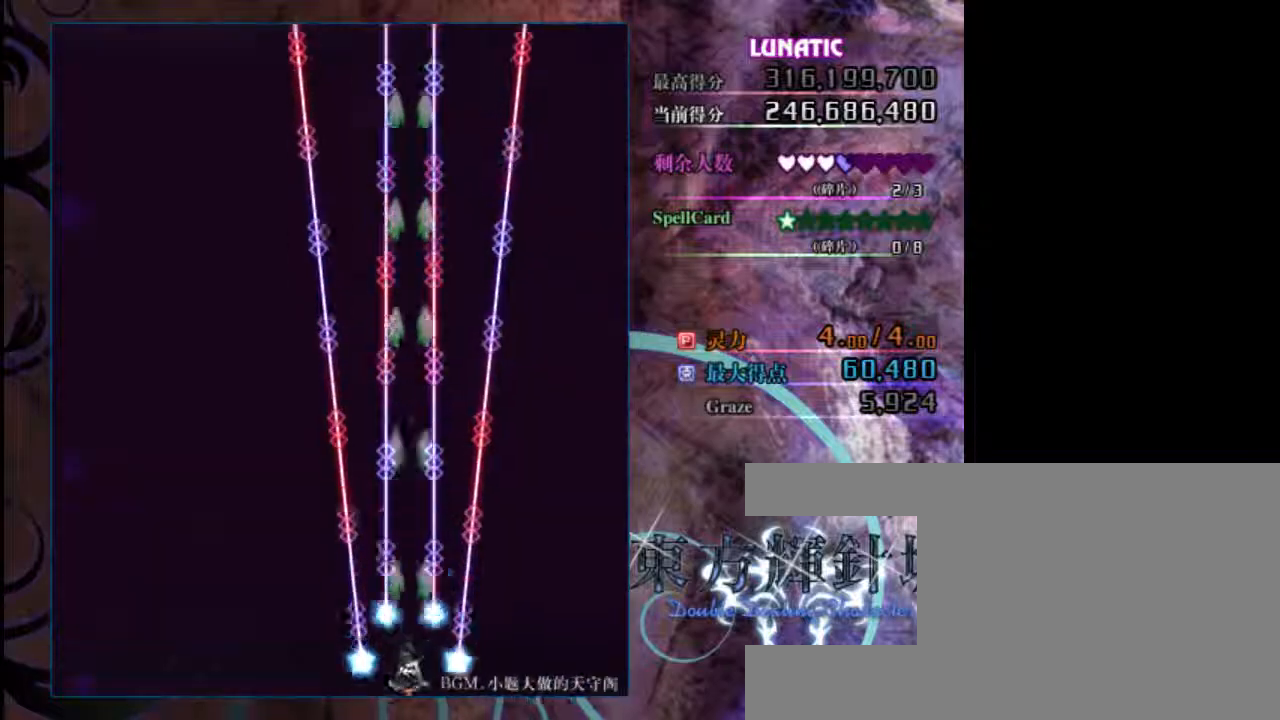
{"keys": ["up", "z"], "events": [[83, "down", "up"], [450, "up", "down"]]}
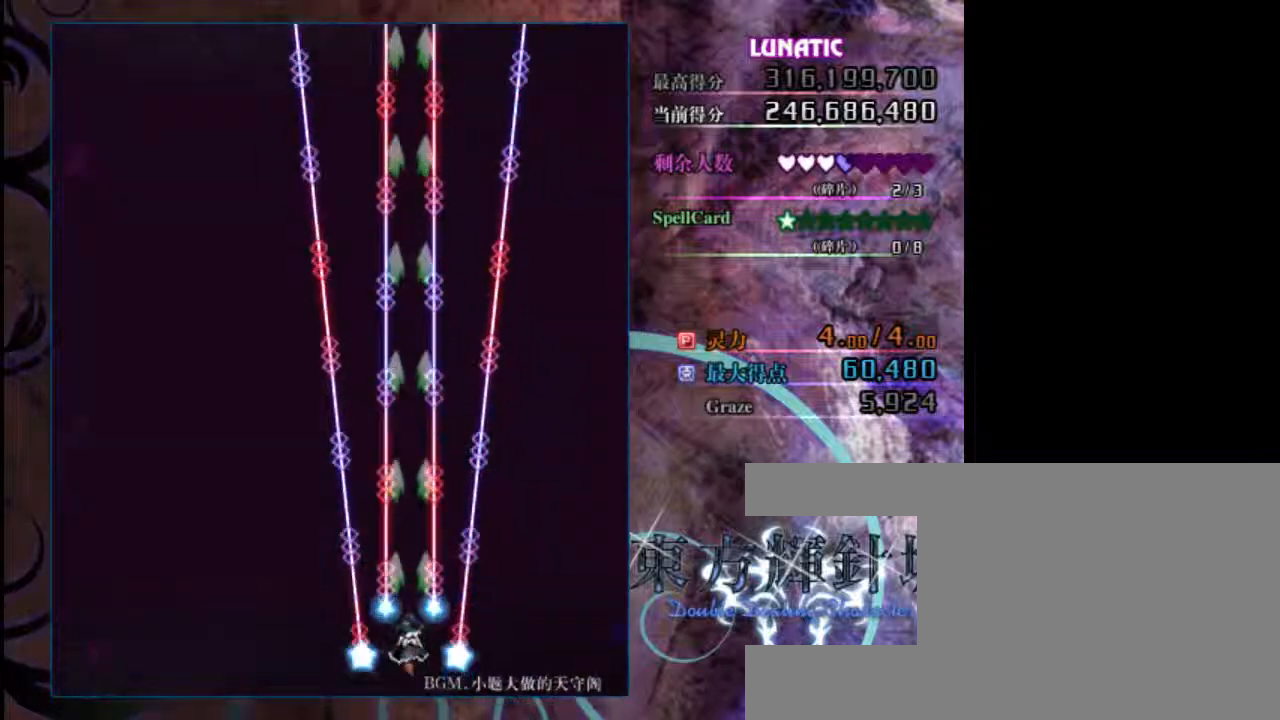
{"keys": ["z"], "events": [[17, "up", "up"], [283, "left", "down"], [350, "left", "up"]]}
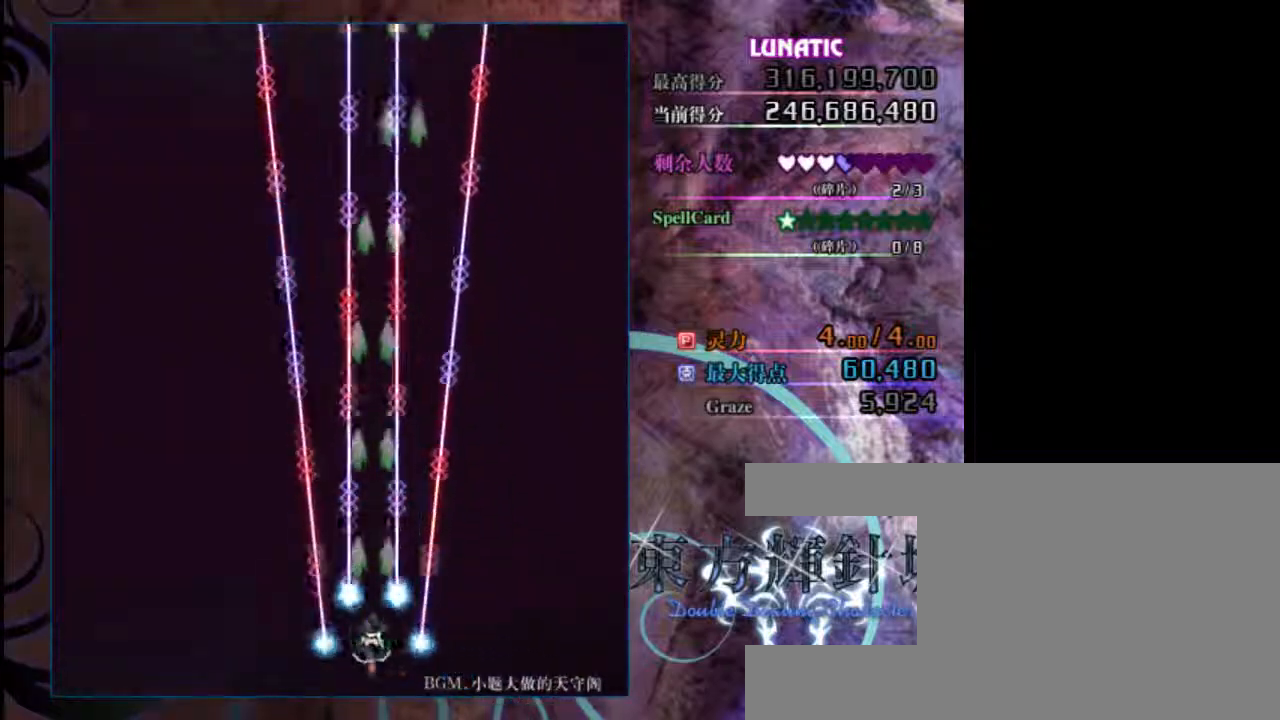
{"keys": ["down", "left", "z"], "events": [[150, "right", "down"], [250, "right", "up"], [467, "down", "down"], [500, "left", "down"]]}
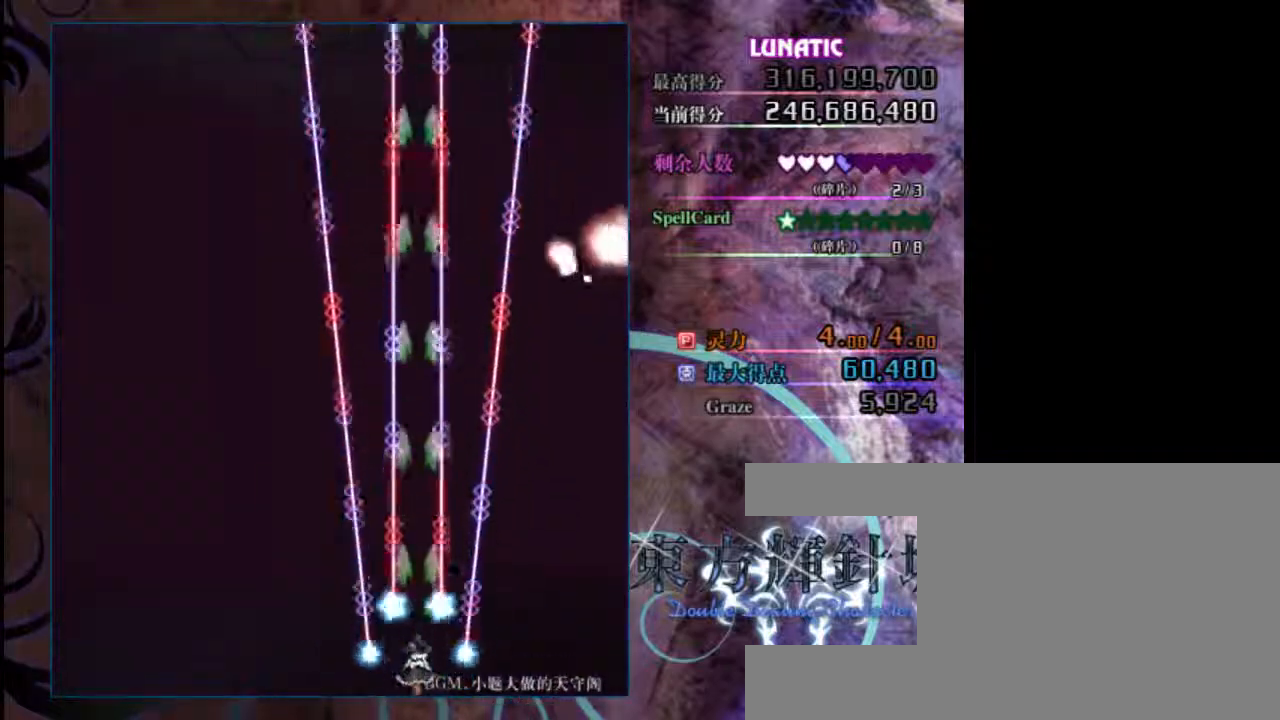
{"keys": ["down", "z"], "events": [[100, "left", "up"]]}
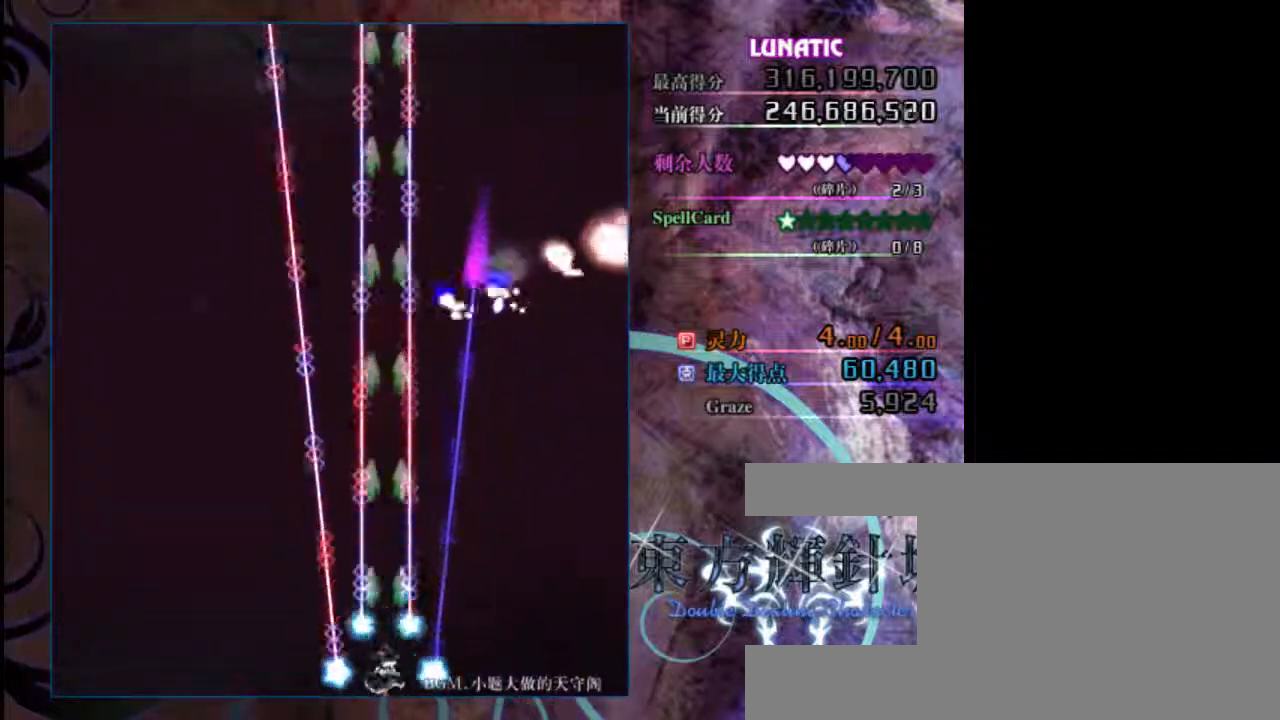
{"keys": ["down", "left", "z"], "events": [[467, "left", "down"]]}
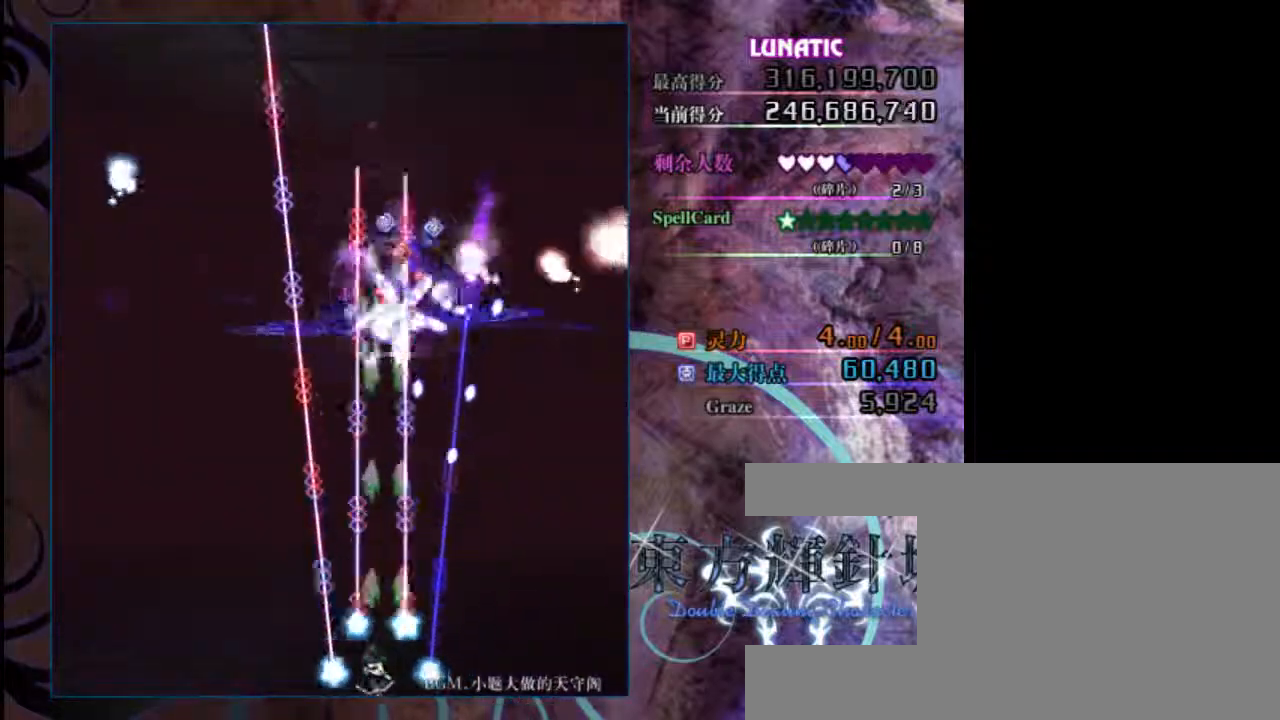
{"keys": ["down", "z"], "events": [[67, "left", "up"], [333, "left", "down"], [433, "left", "up"]]}
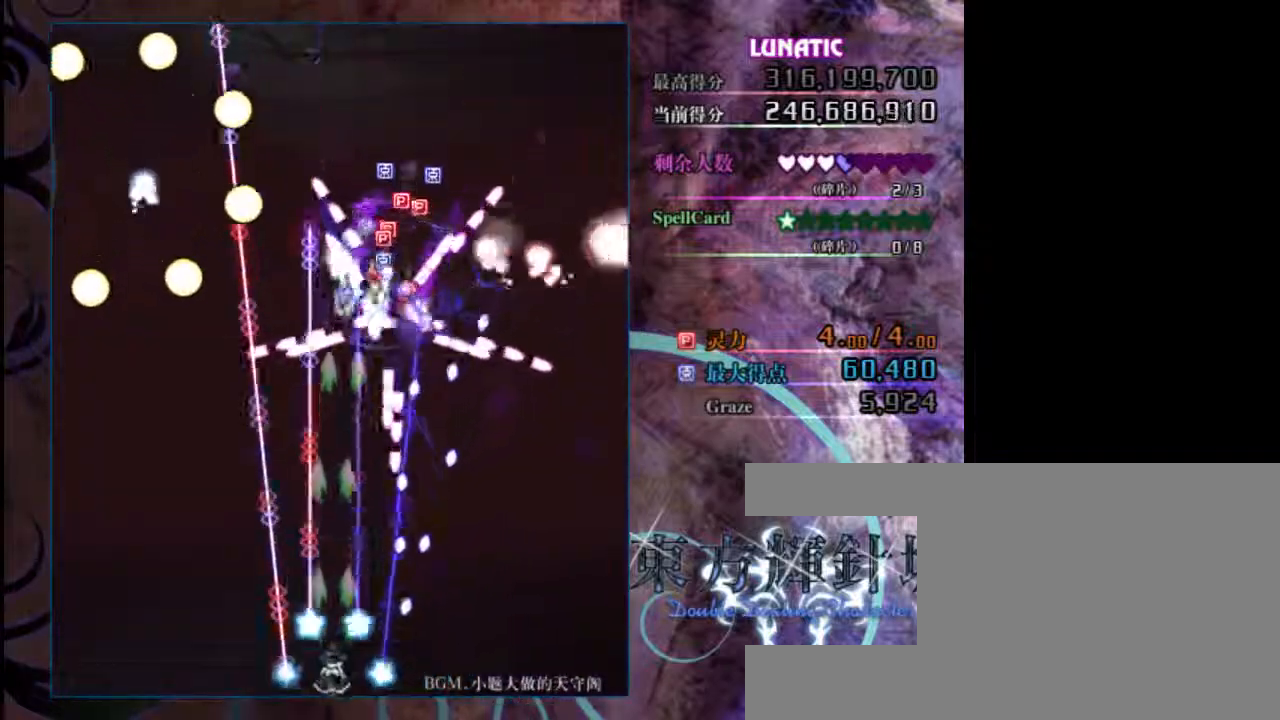
{"keys": ["down", "z"], "events": [[150, "left", "down"], [250, "left", "up"]]}
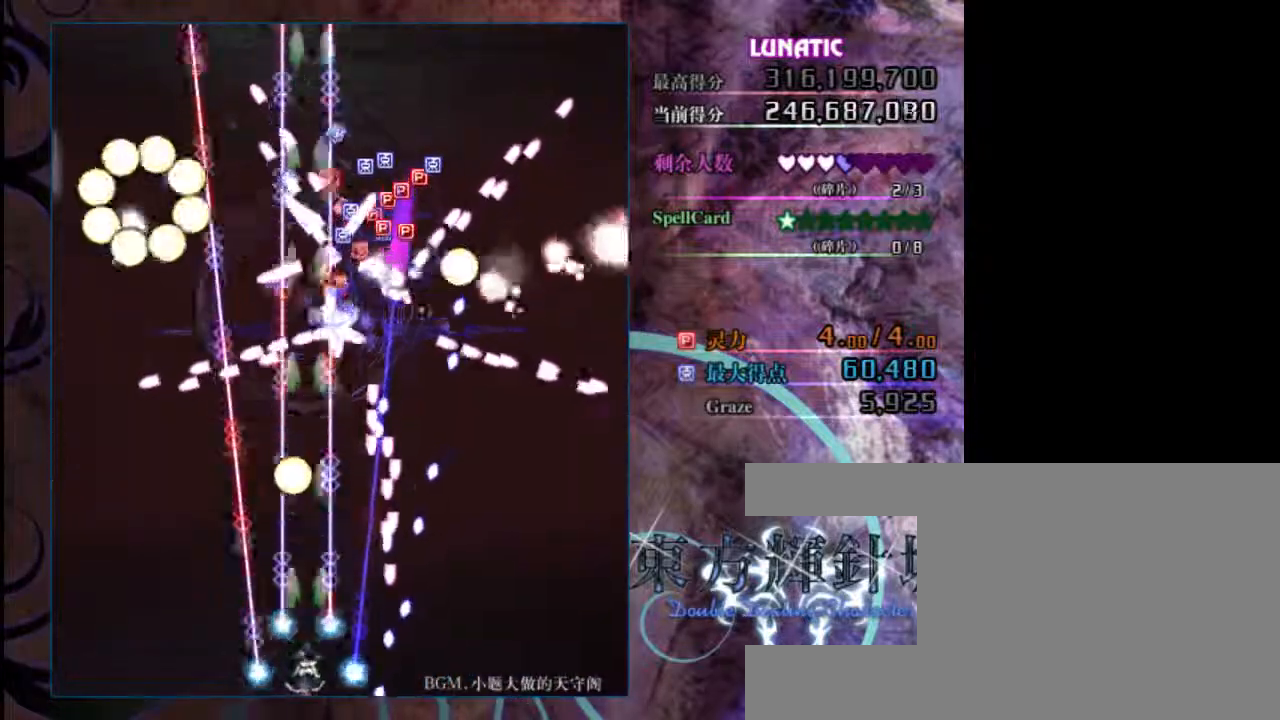
{"keys": ["down", "z"], "events": [[17, "left", "down"], [117, "left", "up"], [417, "left", "down"], [483, "left", "up"]]}
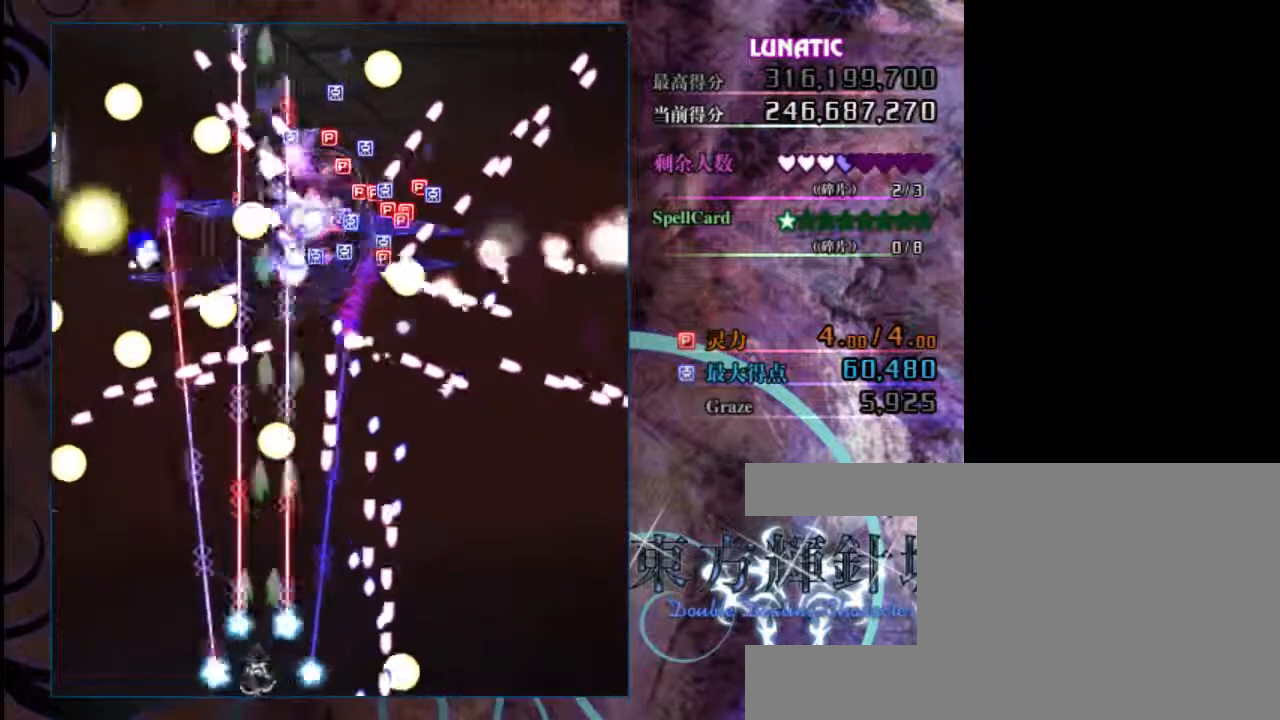
{"keys": ["down", "z"], "events": [[283, "left", "down"], [383, "left", "up"]]}
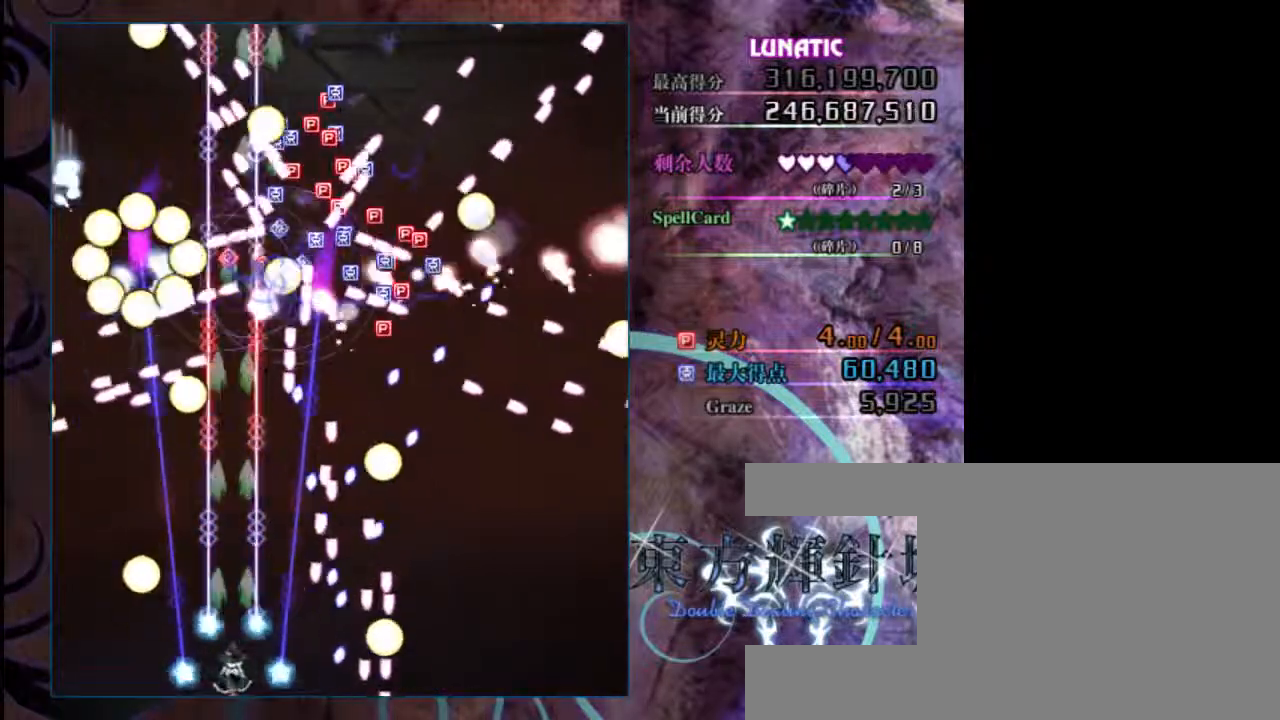
{"keys": ["down", "left", "z"], "events": [[150, "left", "down"], [250, "left", "up"], [483, "left", "down"]]}
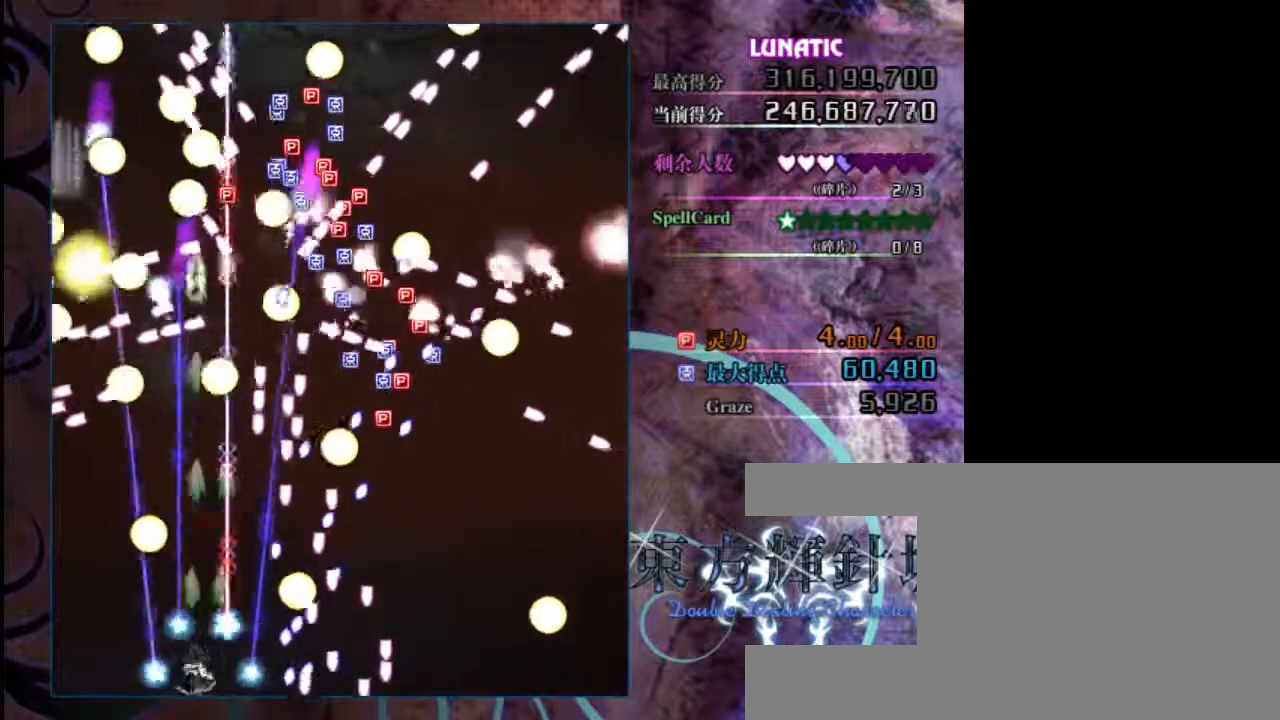
{"keys": ["down", "left", "z"], "events": [[17, "left", "up"], [433, "left", "down"]]}
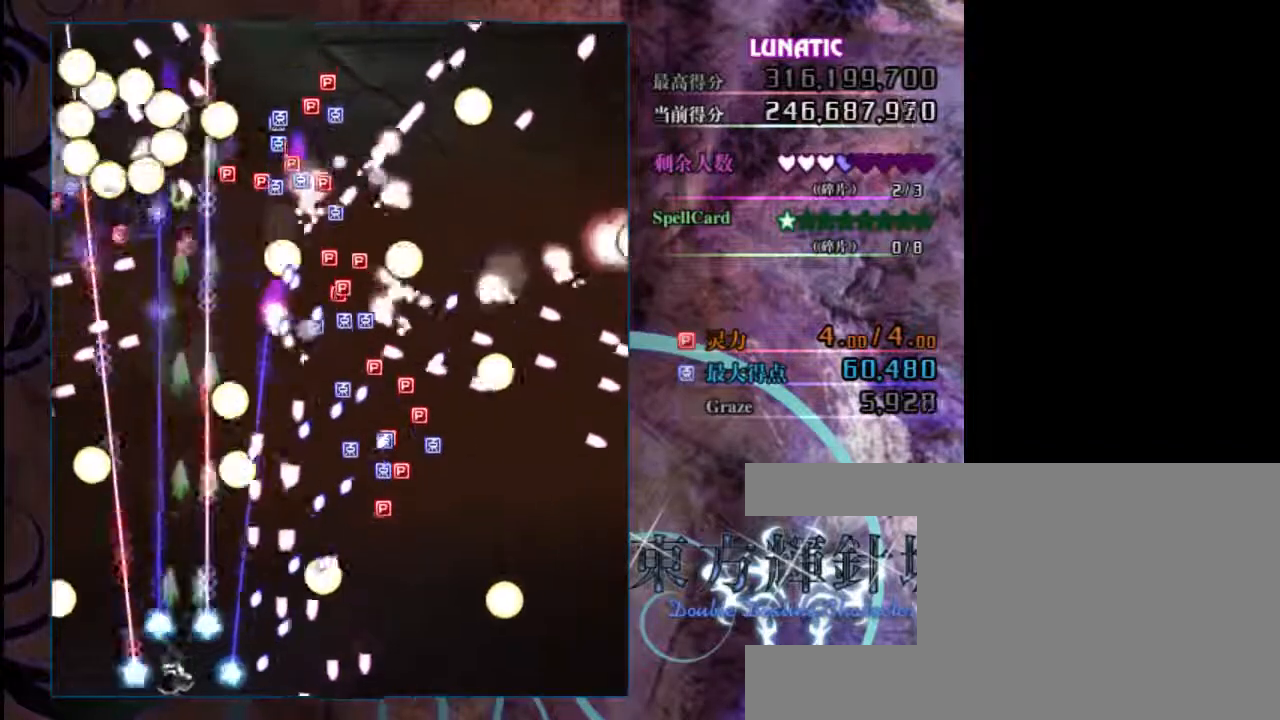
{"keys": ["right", "z"], "events": [[33, "left", "up"], [167, "right", "down"], [233, "down", "up"], [267, "x", "down"], [367, "x", "up"]]}
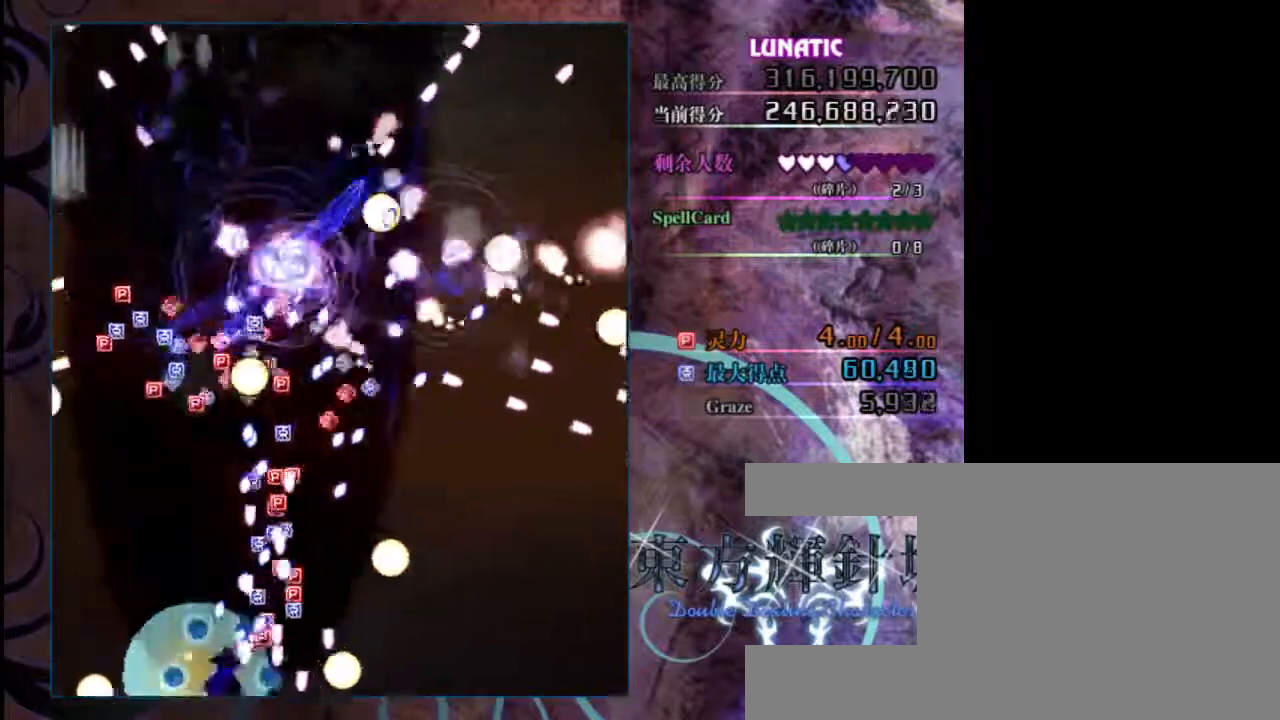
{"keys": ["z"], "events": [[500, "right", "up"]]}
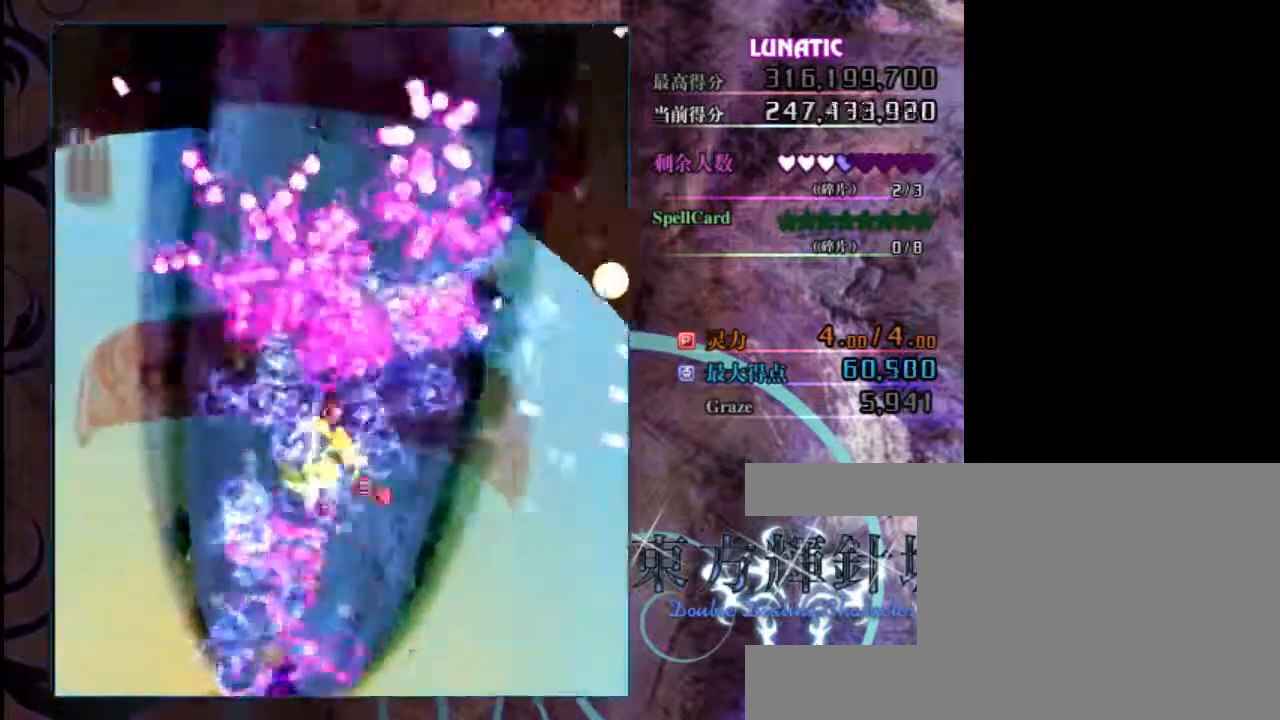
{"keys": ["up", "z"], "events": [[367, "up", "down"]]}
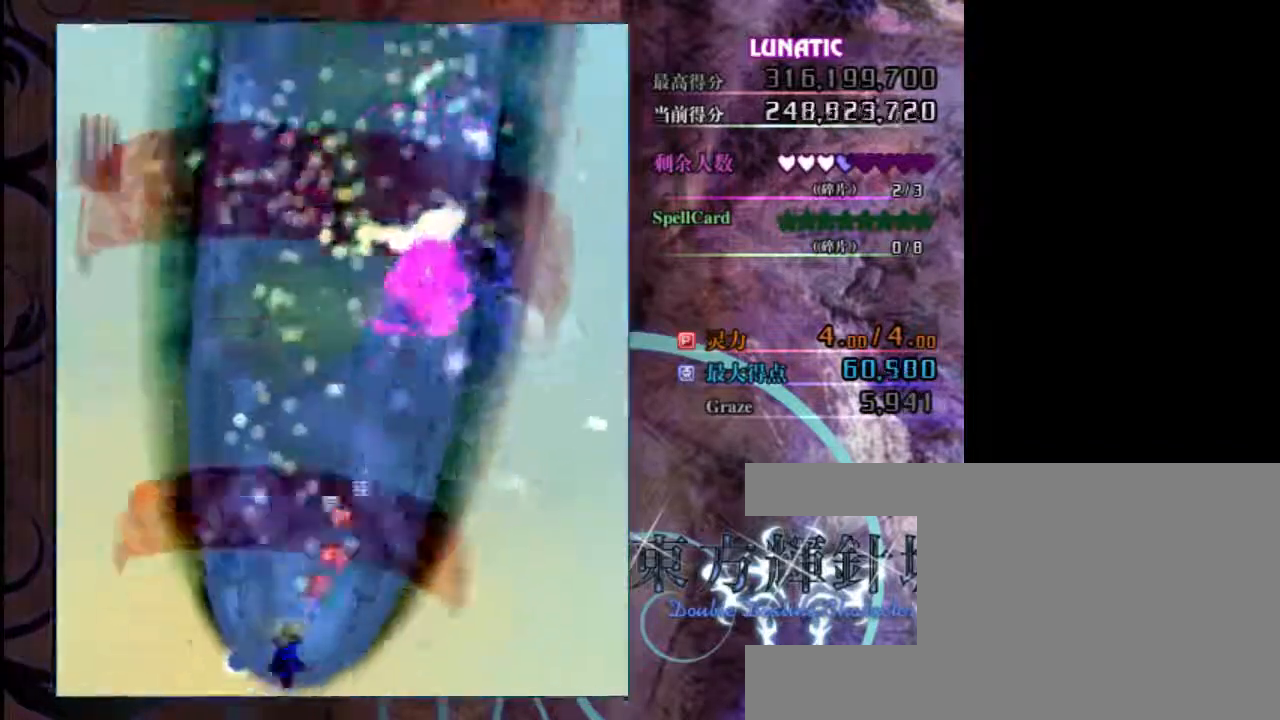
{"keys": ["z"], "events": [[250, "up", "up"]]}
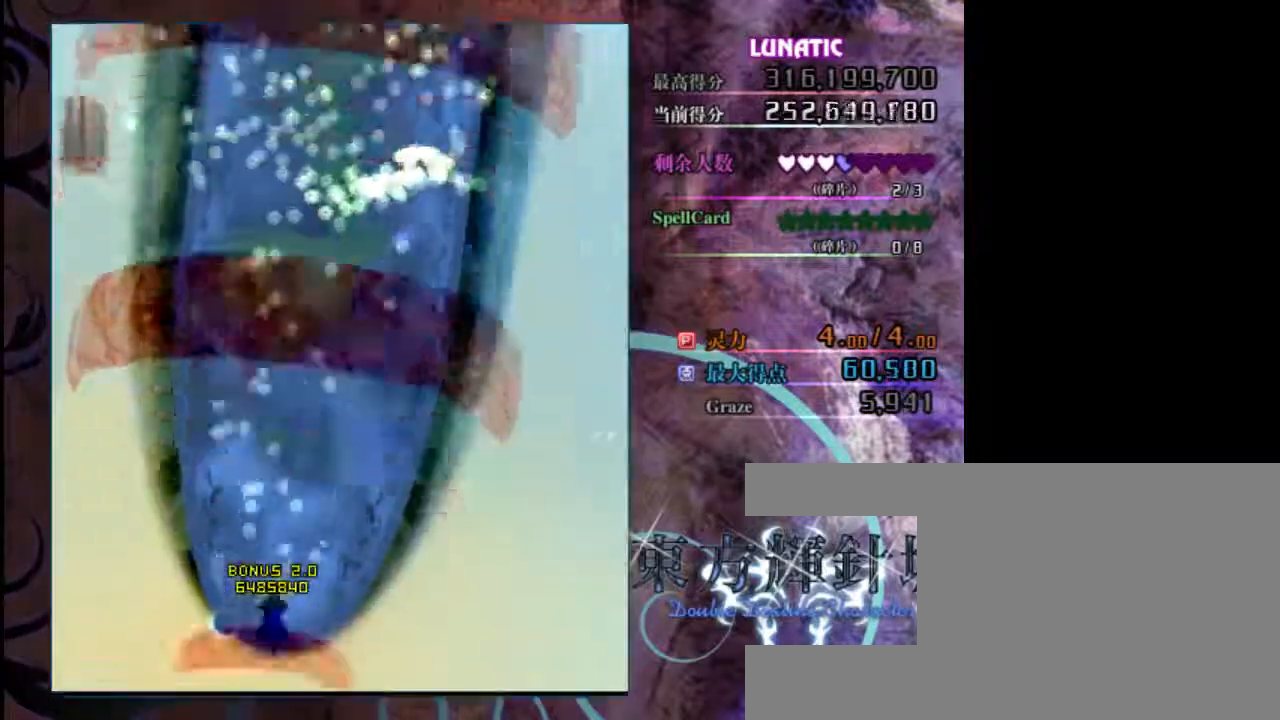
{"keys": ["z"], "events": []}
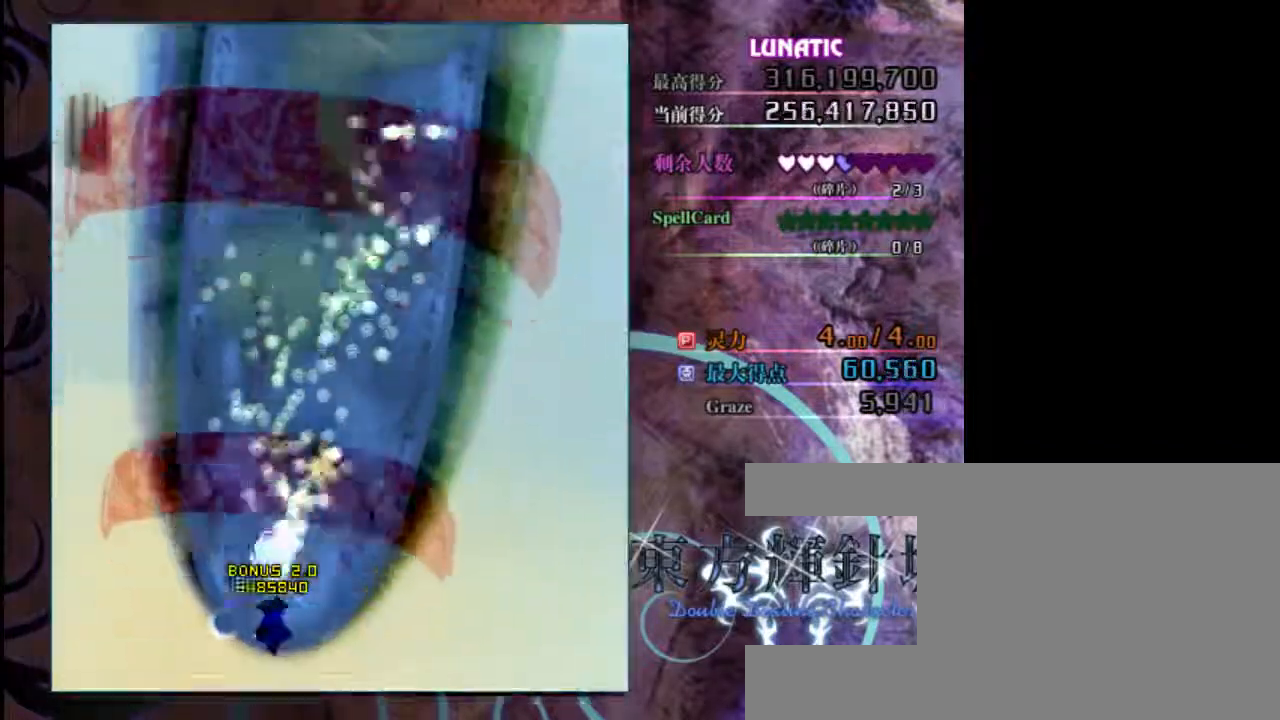
{"keys": ["up", "z"], "events": [[17, "up", "down"]]}
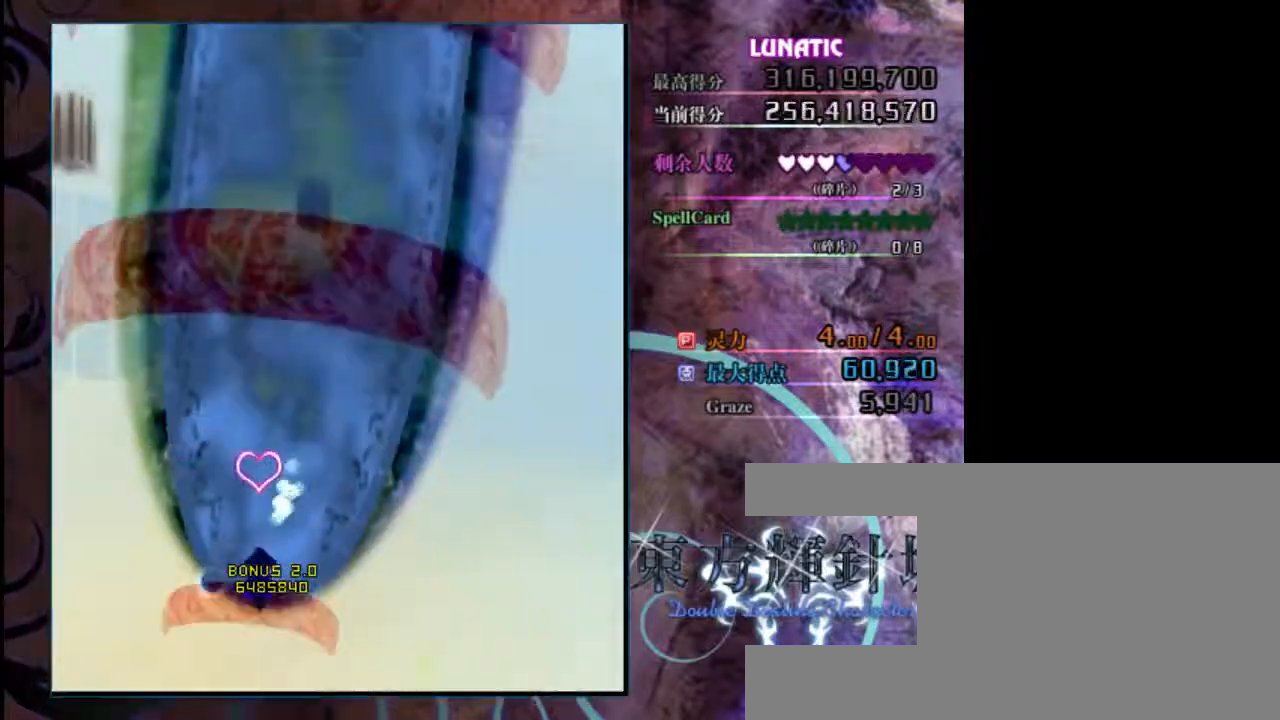
{"keys": ["up", "z"], "events": []}
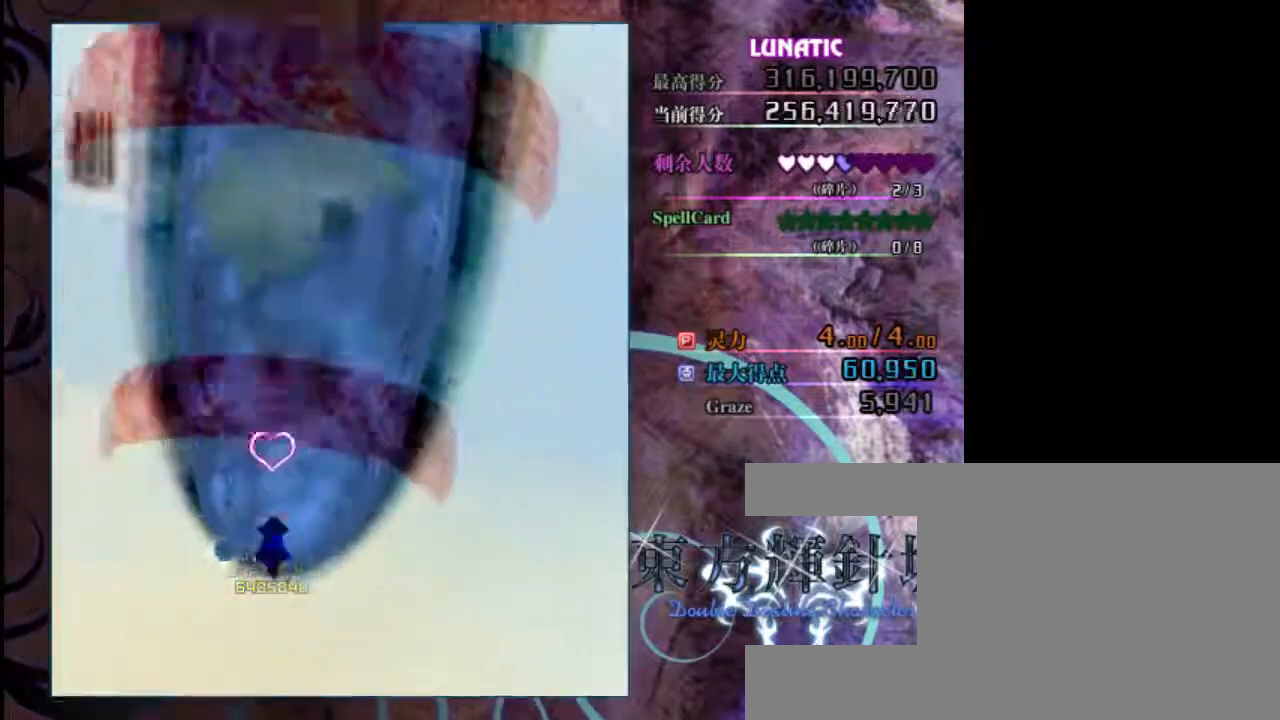
{"keys": ["shift", "z"], "events": [[267, "shift", "down"], [367, "up", "up"]]}
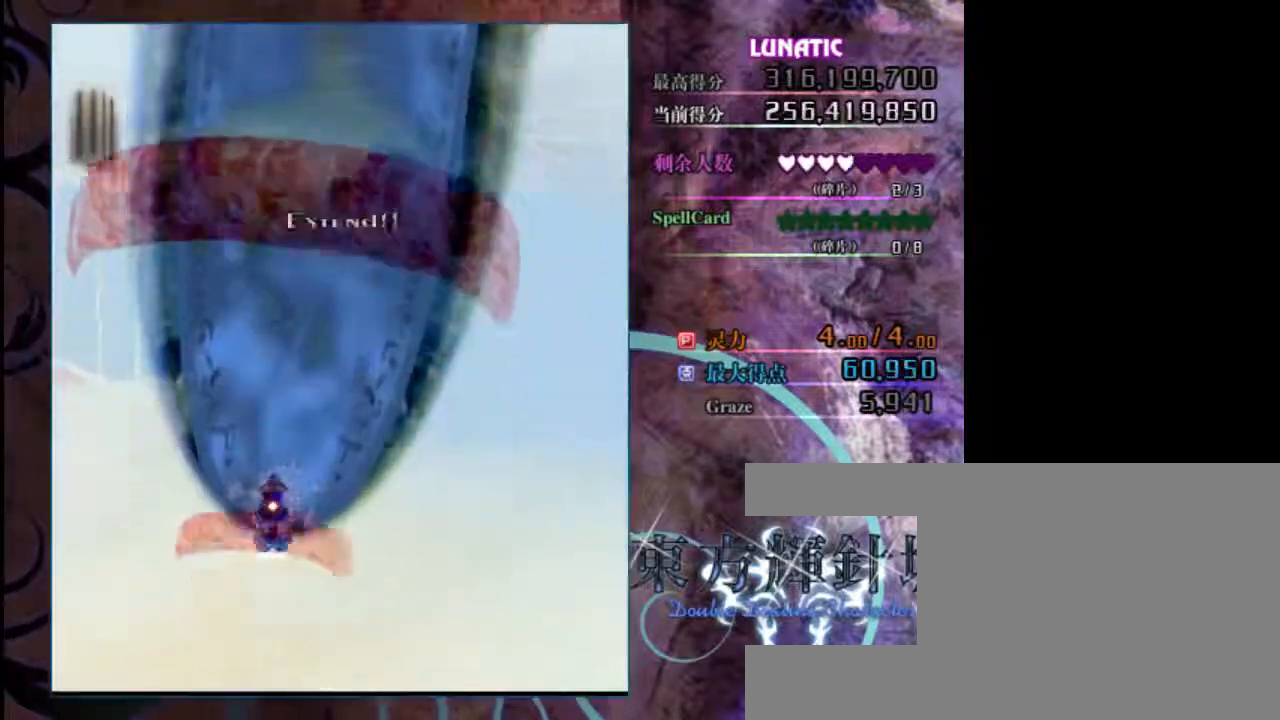
{"keys": ["down", "left", "z"], "events": [[100, "shift", "up"], [133, "down", "down"], [333, "left", "down"]]}
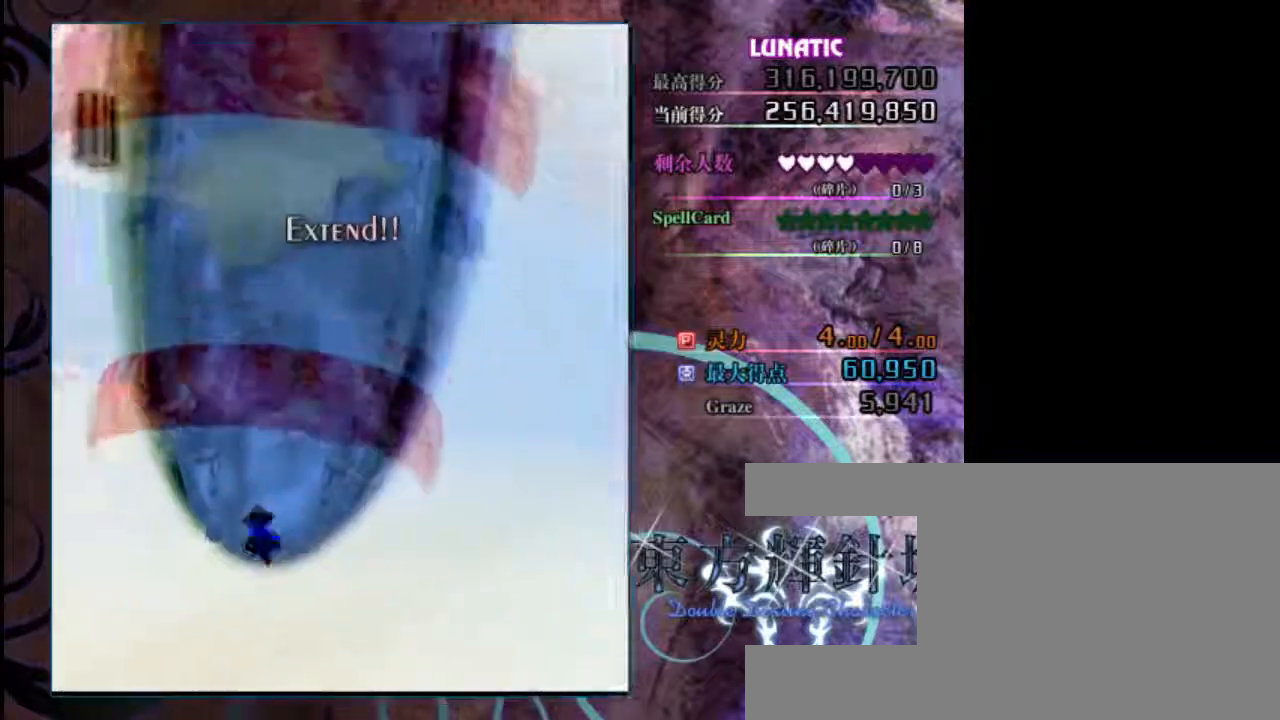
{"keys": ["down", "left", "z"], "events": []}